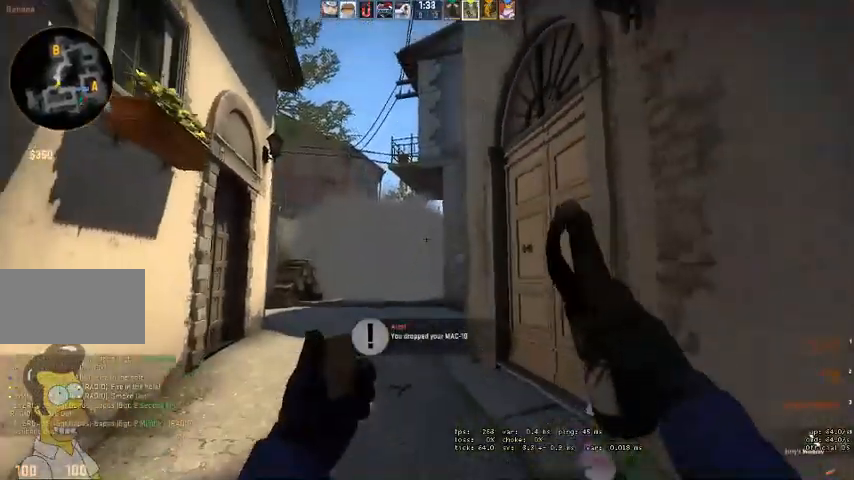
Gameplay with keyboard and mouse; each line is a JSON object with the keys and mouse buttons held at the frame after it. "events" lists presses ("down") and releases ("up") of "a", "ctrl", "d", "e", "q", "s", "shift", "space", "w", "mouse_left", "mouse_wheel", "mouse_right" and "mouse_mb4" between this image and that frame as [ms after this image, input, new state], when the widget could be followed in between. "mouse_left", "mouse_wheel", "mouse_right", "mouse_mb4" = the "left", "wheel", "right", "mb4" buttons of the "mouse" list. No other keys are recorded. "wheel" means that the mouse wheel is clicked or scrolled. Mouse movement is not recorded.
{"keys": ["s", "w"], "mouse": [], "events": [[200, "mouse_left", "up"], [334, "s", "down"]]}
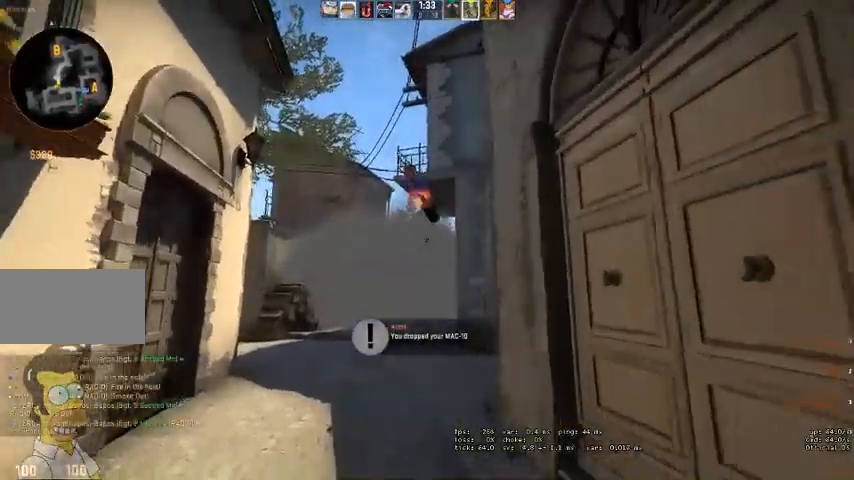
{"keys": ["d", "w"], "mouse": [], "events": [[34, "d", "down"], [134, "w", "up"], [167, "s", "up"], [267, "w", "down"]]}
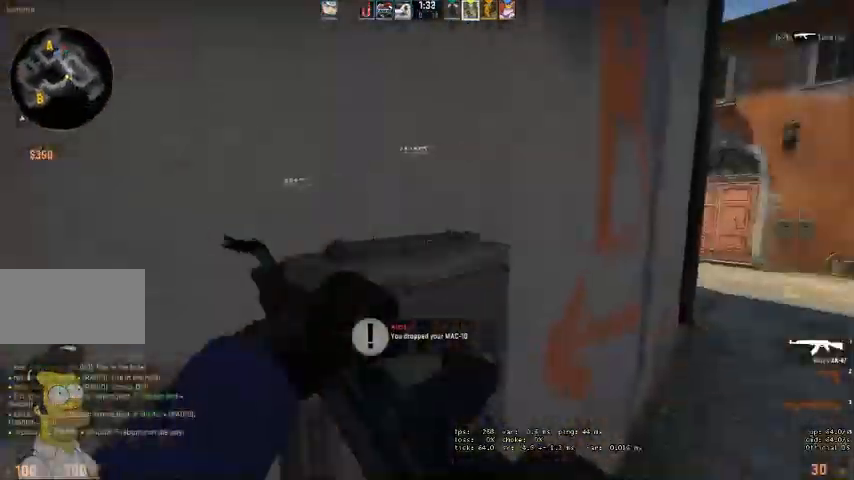
{"keys": ["w"], "mouse": [], "events": [[67, "d", "up"]]}
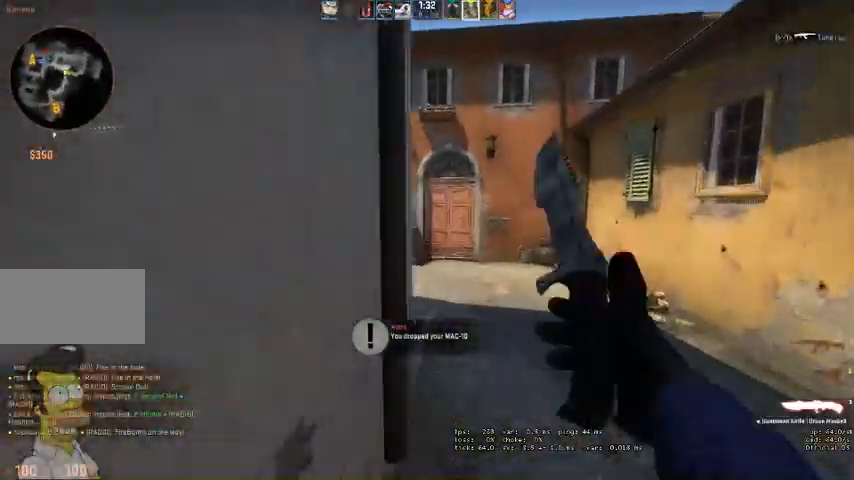
{"keys": ["w"], "mouse": [], "events": [[67, "d", "down"], [200, "d", "up"]]}
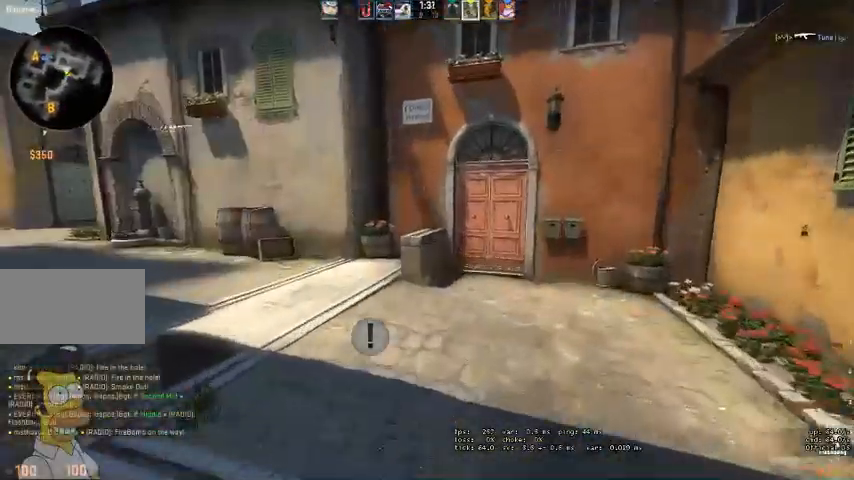
{"keys": ["w"], "mouse": [], "events": [[334, "q", "down"], [400, "q", "up"]]}
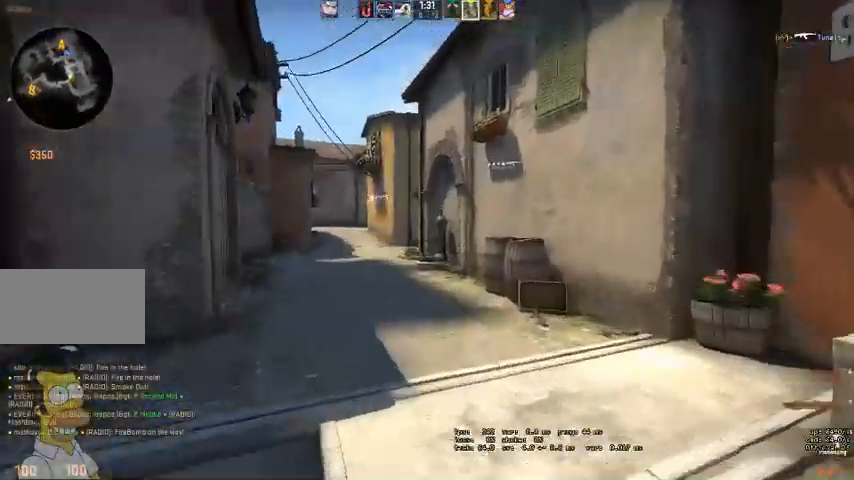
{"keys": ["w"], "mouse": [], "events": []}
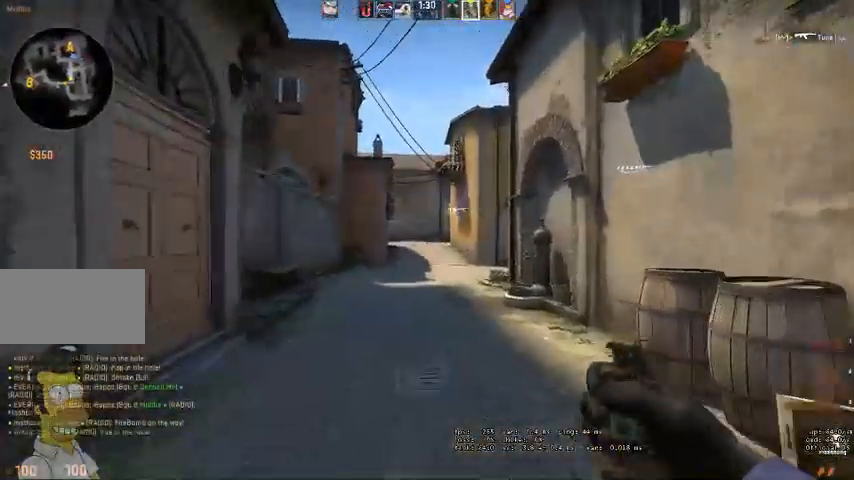
{"keys": ["w"], "mouse": [], "events": []}
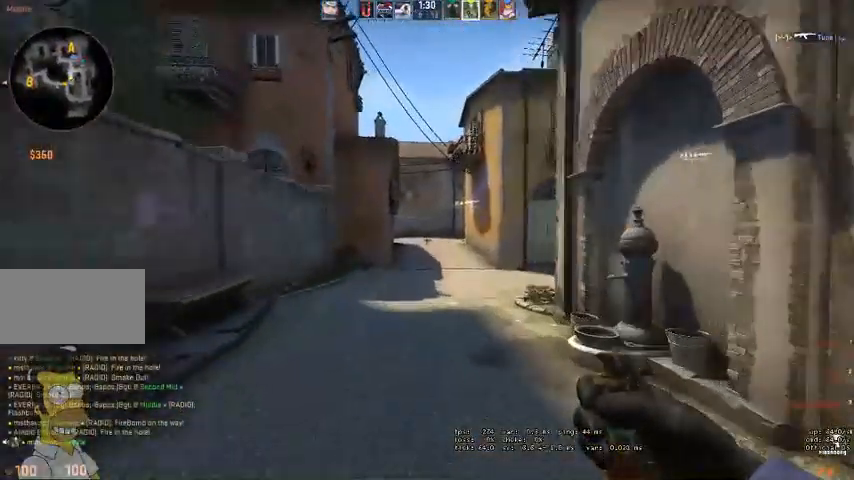
{"keys": ["w"], "mouse": [], "events": []}
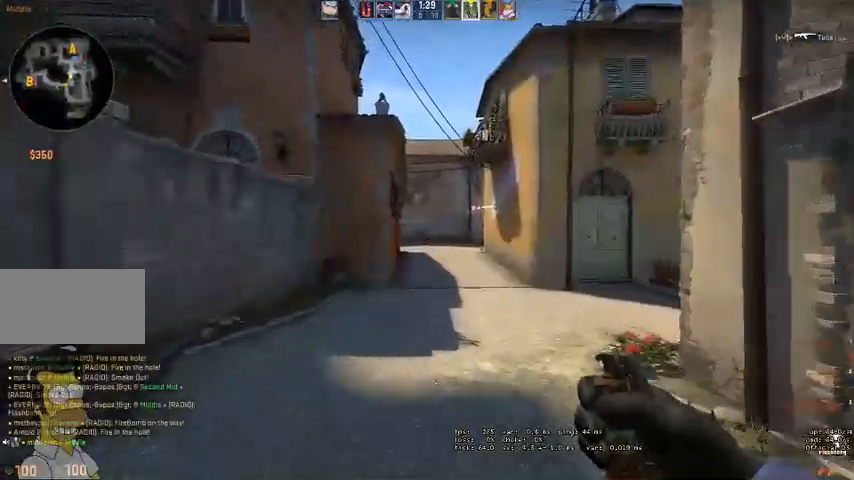
{"keys": ["w"], "mouse": [], "events": [[100, "d", "down"], [200, "d", "up"]]}
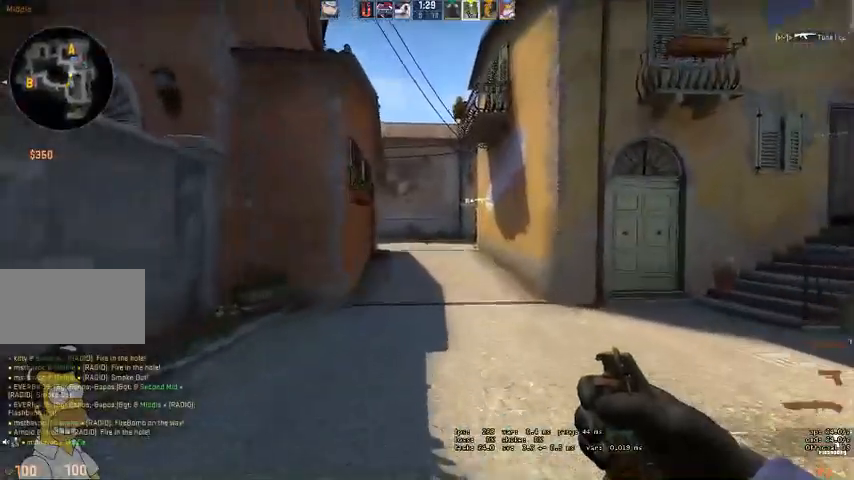
{"keys": ["d", "w"], "mouse": [], "events": [[467, "d", "down"]]}
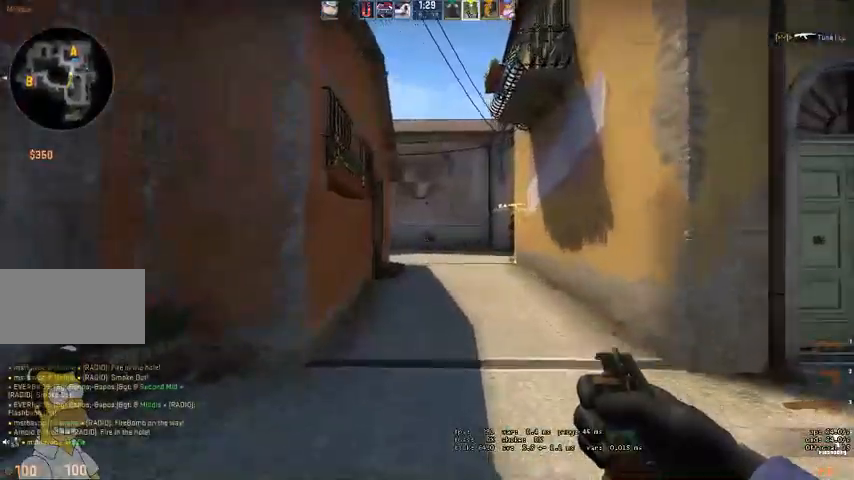
{"keys": ["d", "w"], "mouse": ["left"], "events": [[100, "mouse_left", "down"]]}
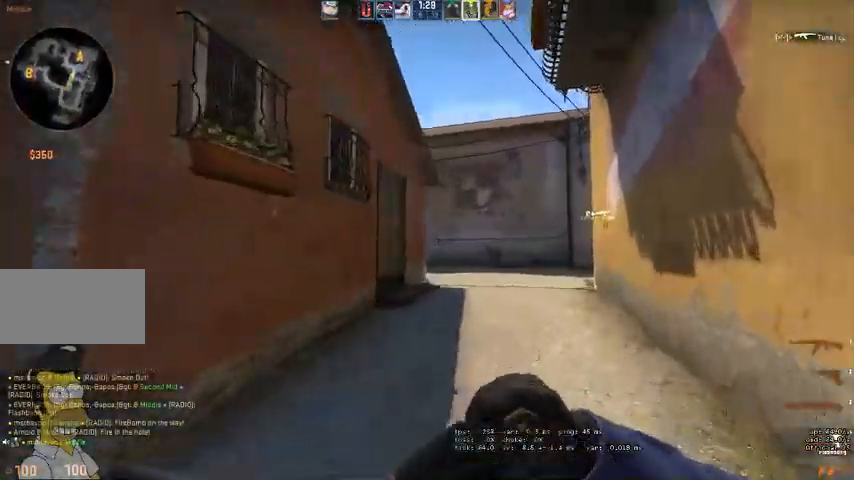
{"keys": ["d", "w"], "mouse": ["left"], "events": []}
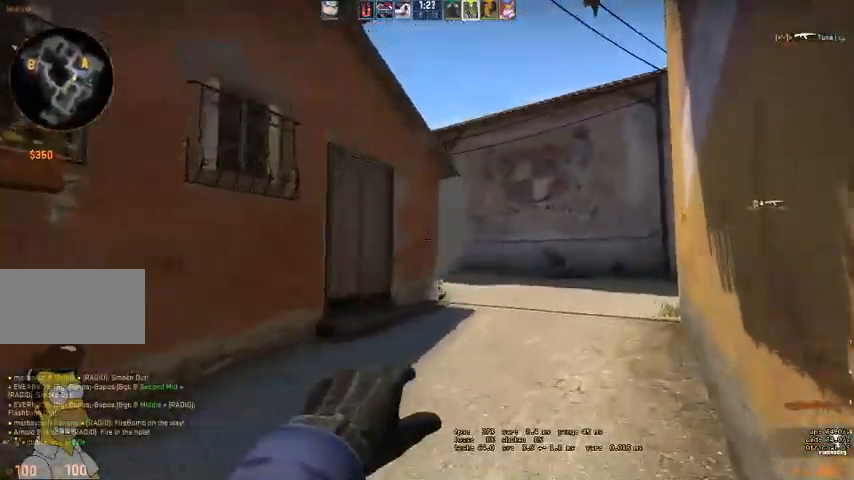
{"keys": ["d", "w"], "mouse": ["left"], "events": []}
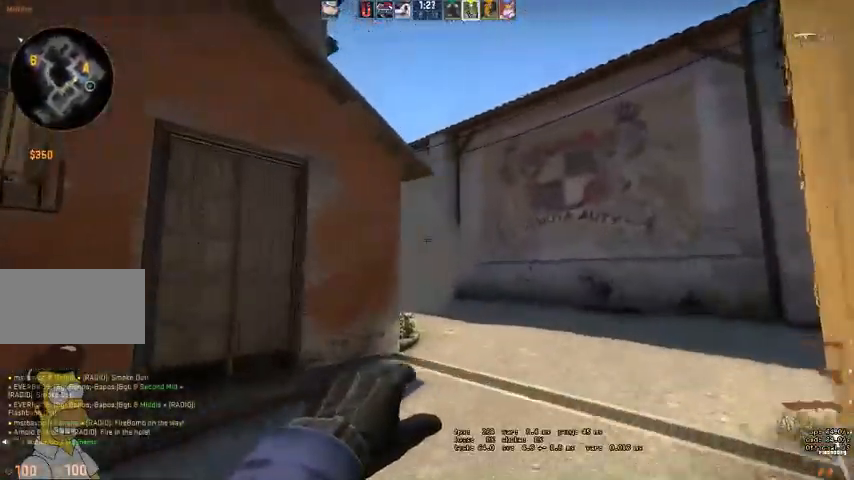
{"keys": ["d"], "mouse": [], "events": [[100, "d", "up"], [367, "mouse_left", "up"], [467, "d", "down"], [467, "w", "up"]]}
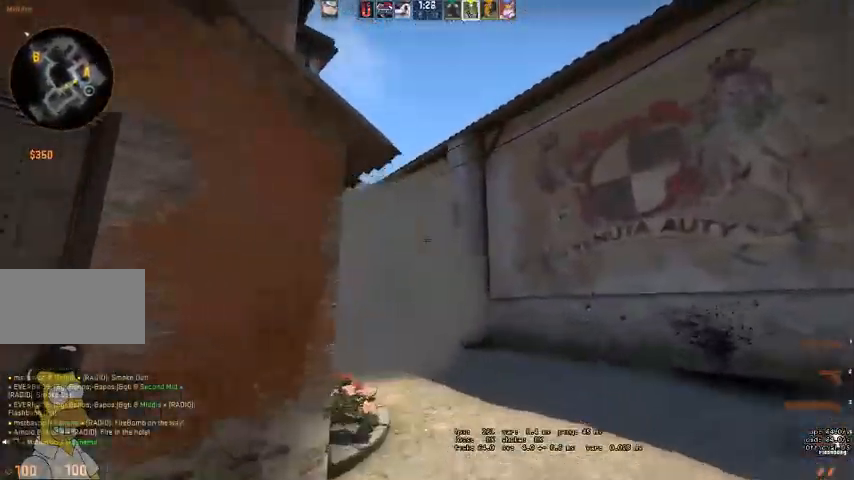
{"keys": ["w"], "mouse": [], "events": [[167, "w", "down"], [400, "d", "up"]]}
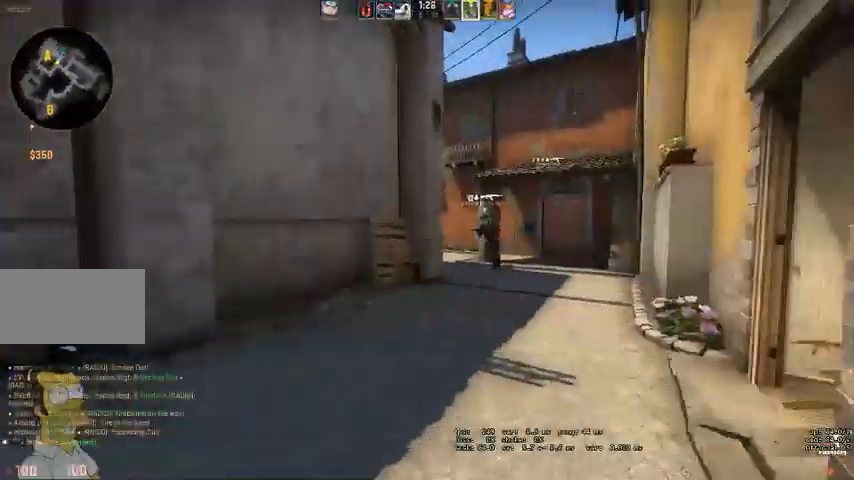
{"keys": ["w"], "mouse": [], "events": []}
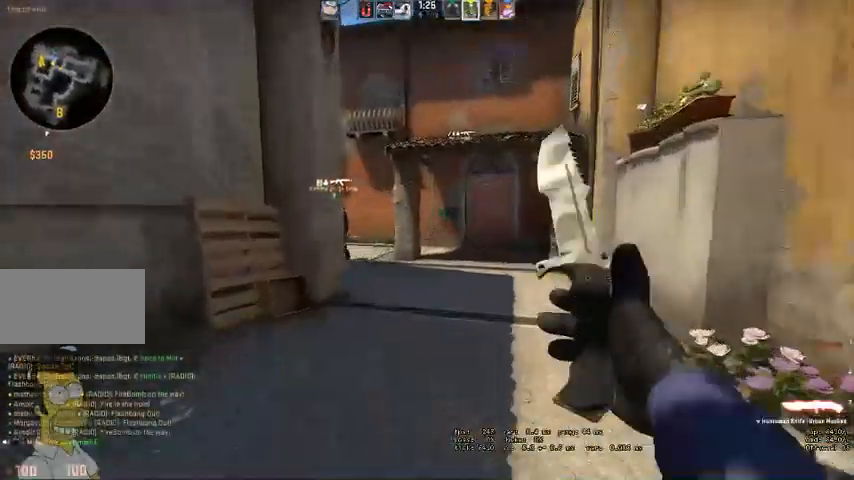
{"keys": ["q", "space", "w"], "mouse": [], "events": [[467, "q", "down"], [467, "space", "down"]]}